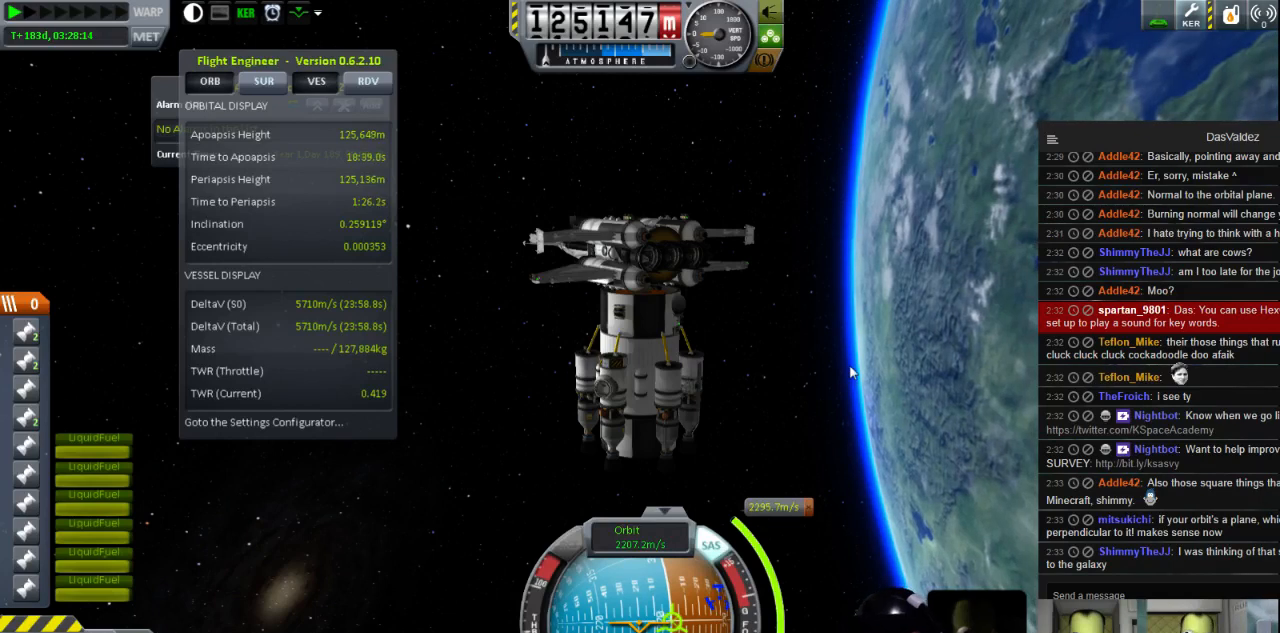
Gameplay with keyboard; each line is a JSON object with the keys held at the frame after it. "events" lists presses ("down") and releases ("up") of "a", "d", "e", "h", "i", "j", "k", "l", "n", "q", "s" and "w" between this image and that frame as [ms after this image, input, new state], when the widget could be followed in between. No other keys are recorded. Mouse input is not recorded.
{"keys": ["s"], "events": [[400, "s", "down"]]}
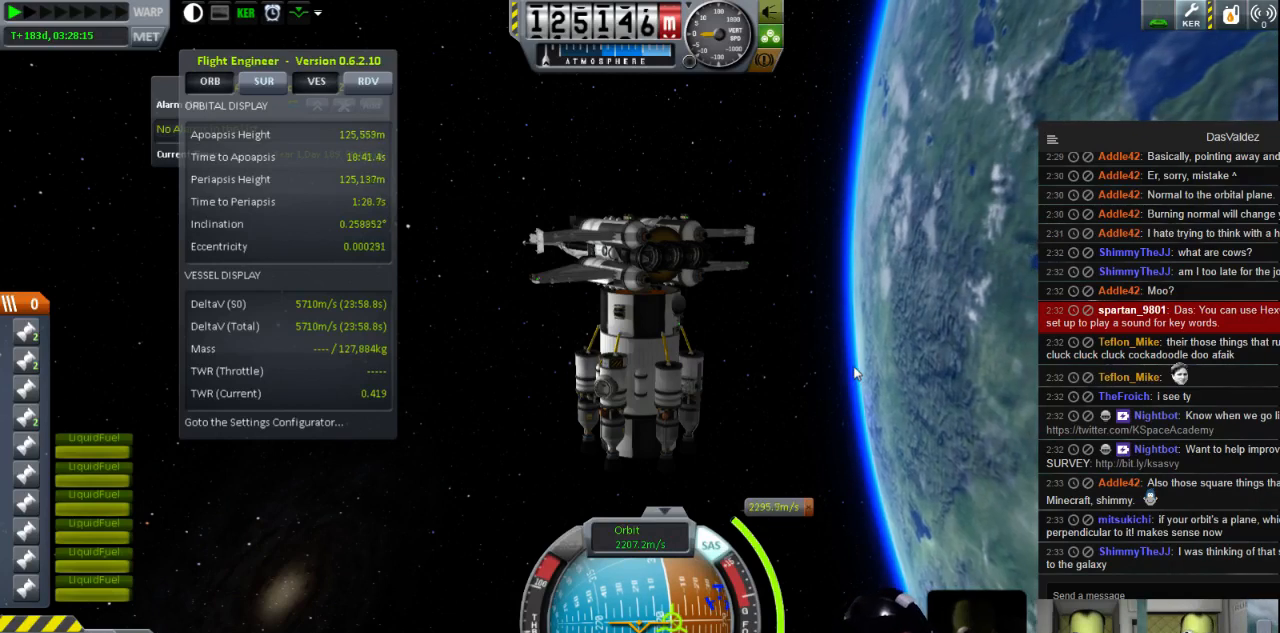
{"keys": ["d", "s"], "events": [[40, "d", "down"]]}
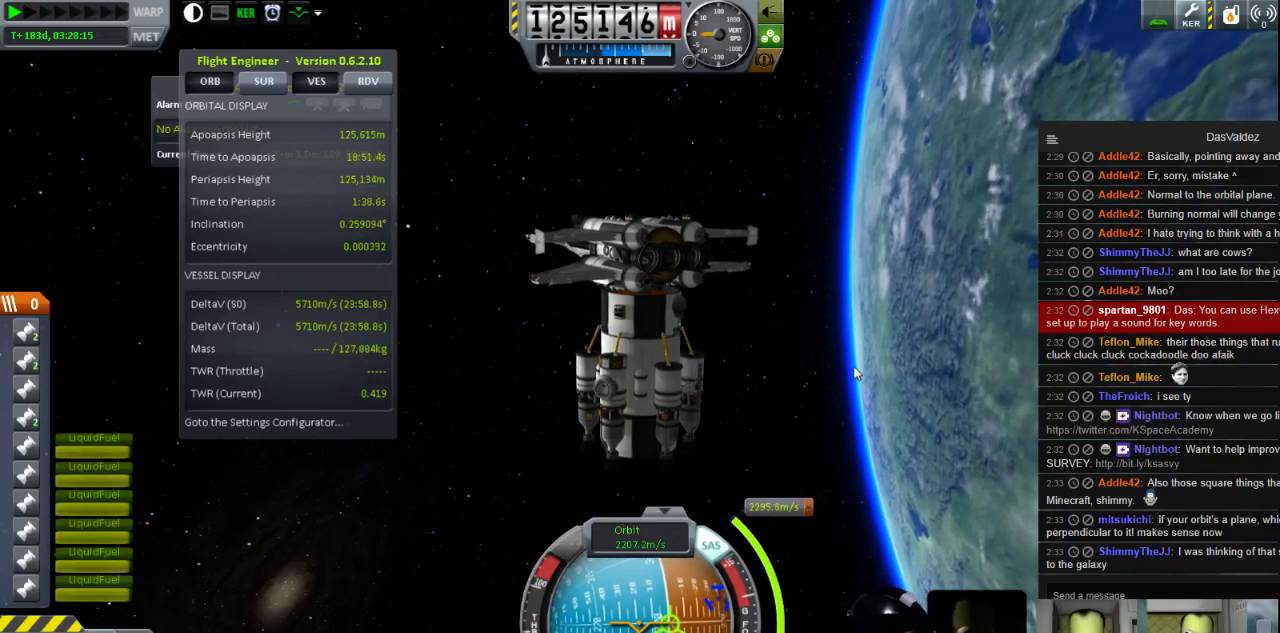
{"keys": ["s"], "events": [[360, "d", "up"]]}
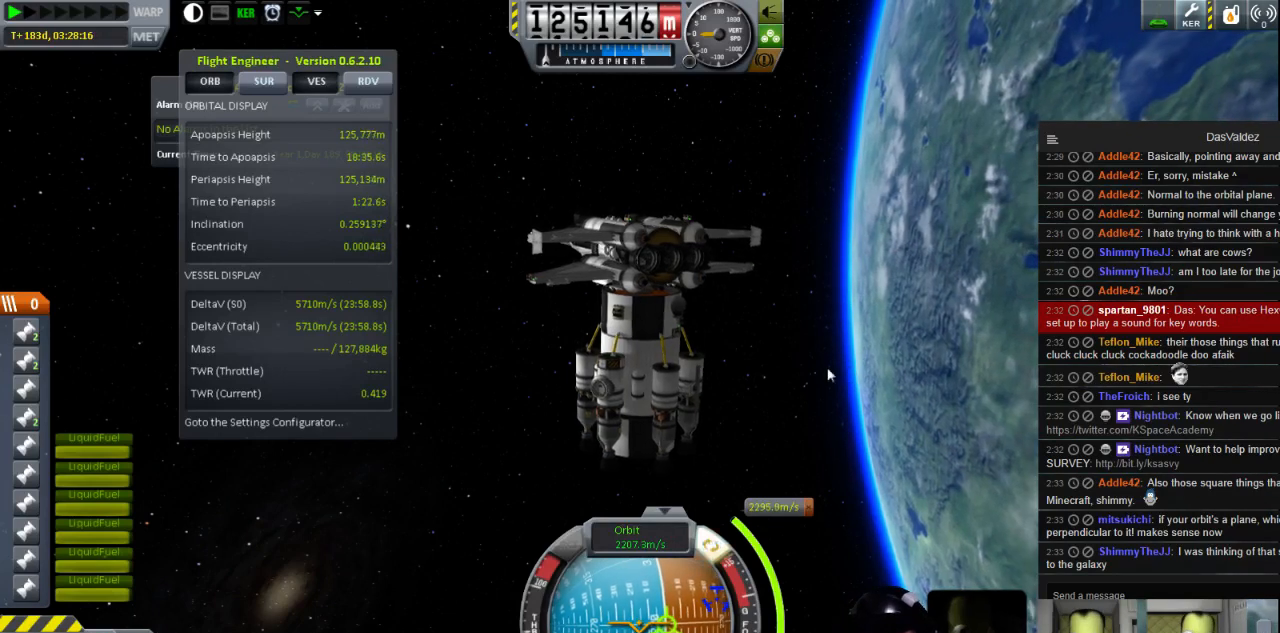
{"keys": ["d", "s"], "events": [[520, "d", "down"]]}
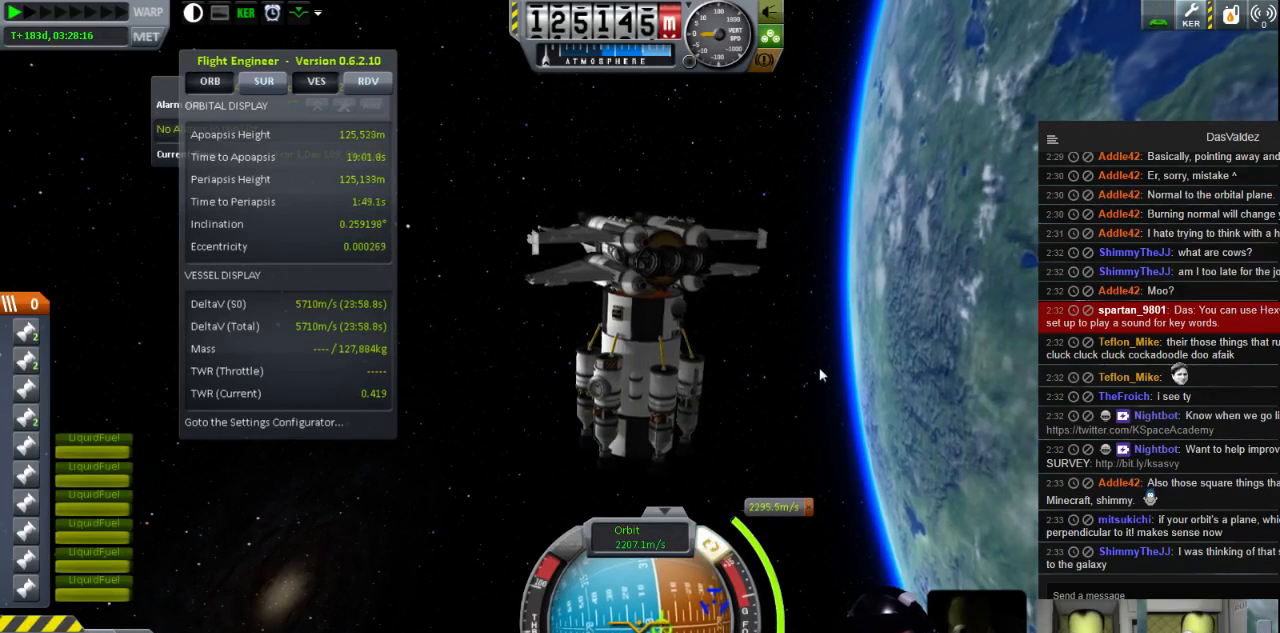
{"keys": ["w"], "events": [[120, "s", "up"], [200, "d", "up"], [400, "w", "down"]]}